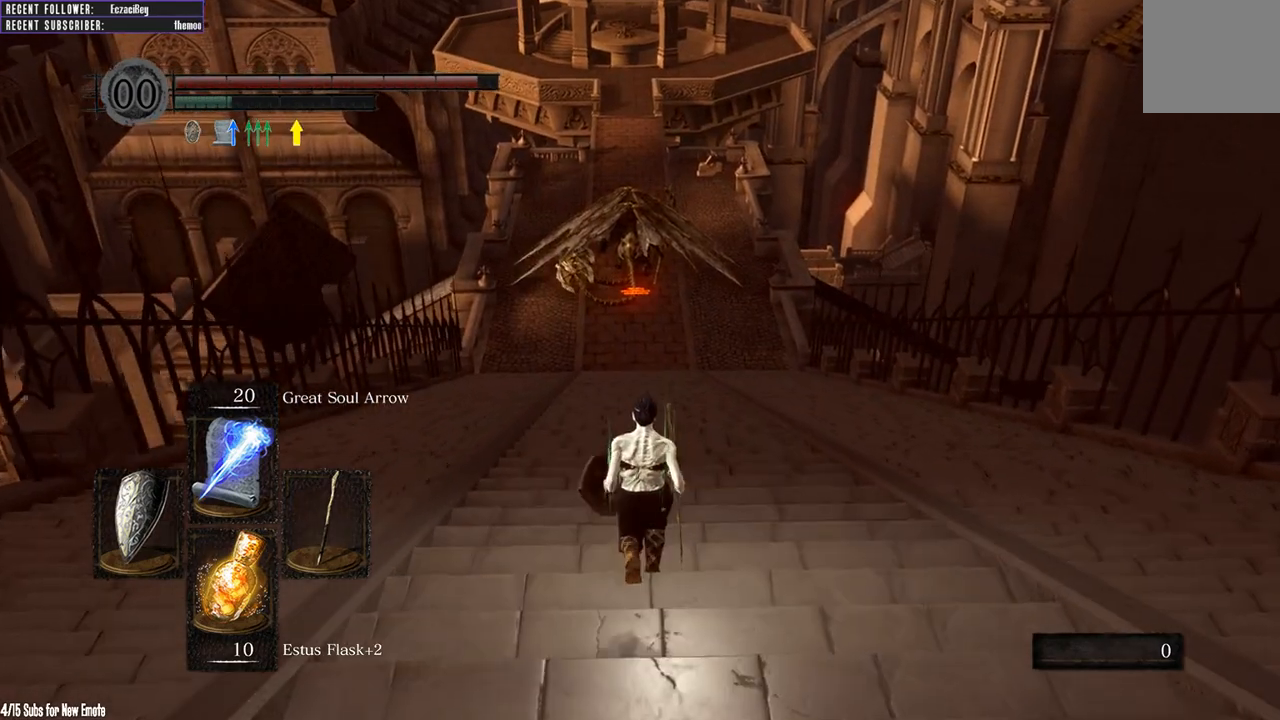
Gameplay with a controller (Xbox layout); each line is a JSON object with the inputs held at the frame after it. "events" lists button and stick changes between this image and that frame as [ms after this image, input, new state], when the widget could be followed in between.
{"buttons": [], "left_stick": "up", "right_stick": "center", "events": [[417, "B", "up"]]}
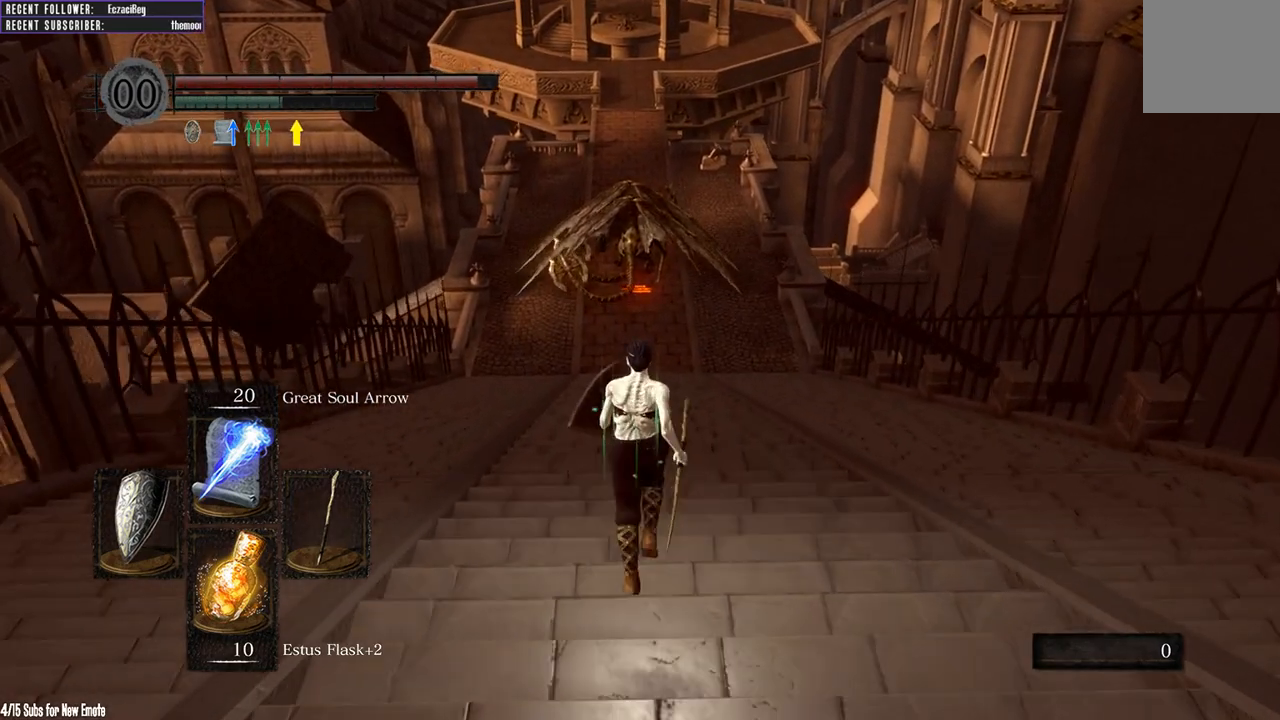
{"buttons": [], "left_stick": "up", "right_stick": "center", "events": []}
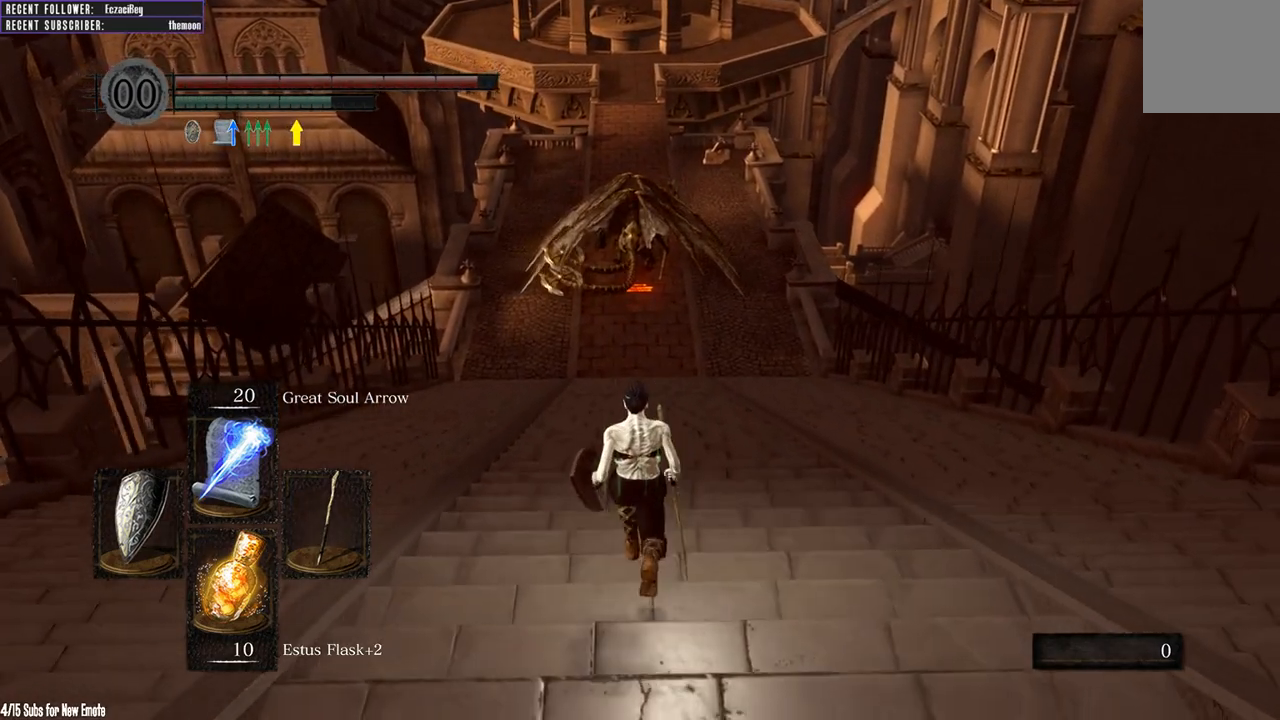
{"buttons": [], "left_stick": "up", "right_stick": "center", "events": [[117, "right_stick", "down"], [283, "right_stick", "center"]]}
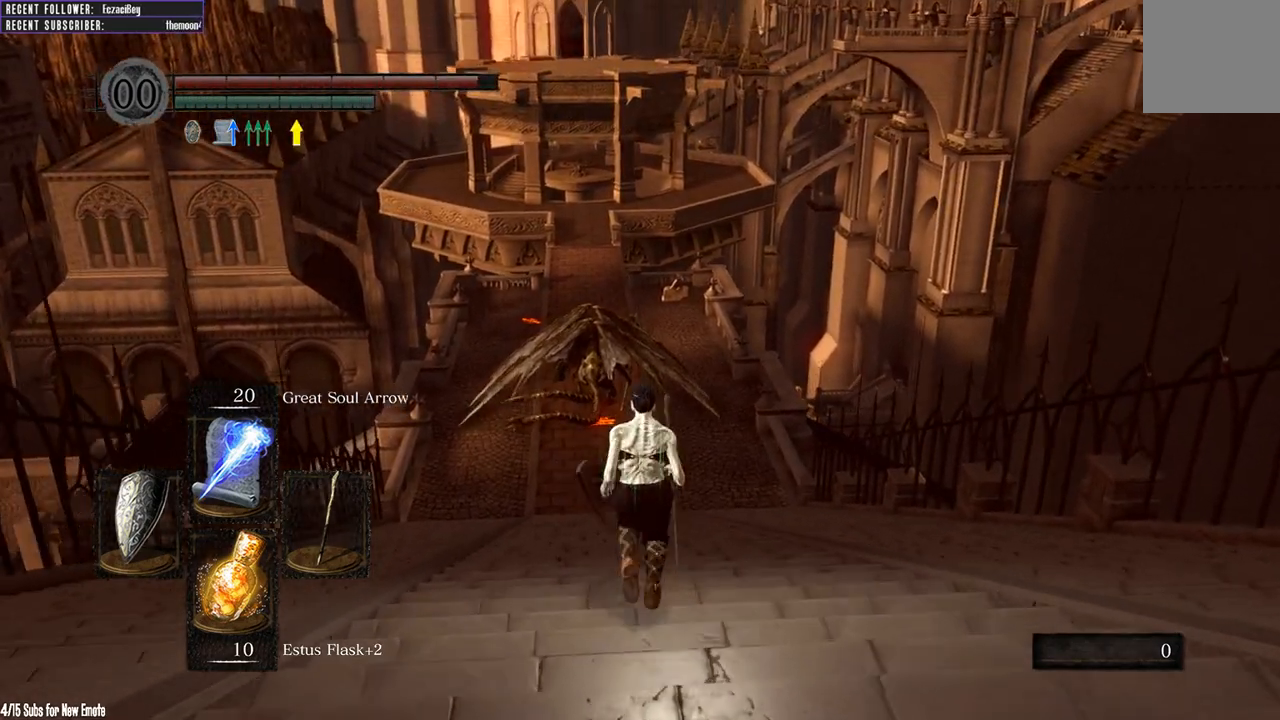
{"buttons": [], "left_stick": "up", "right_stick": "center", "events": []}
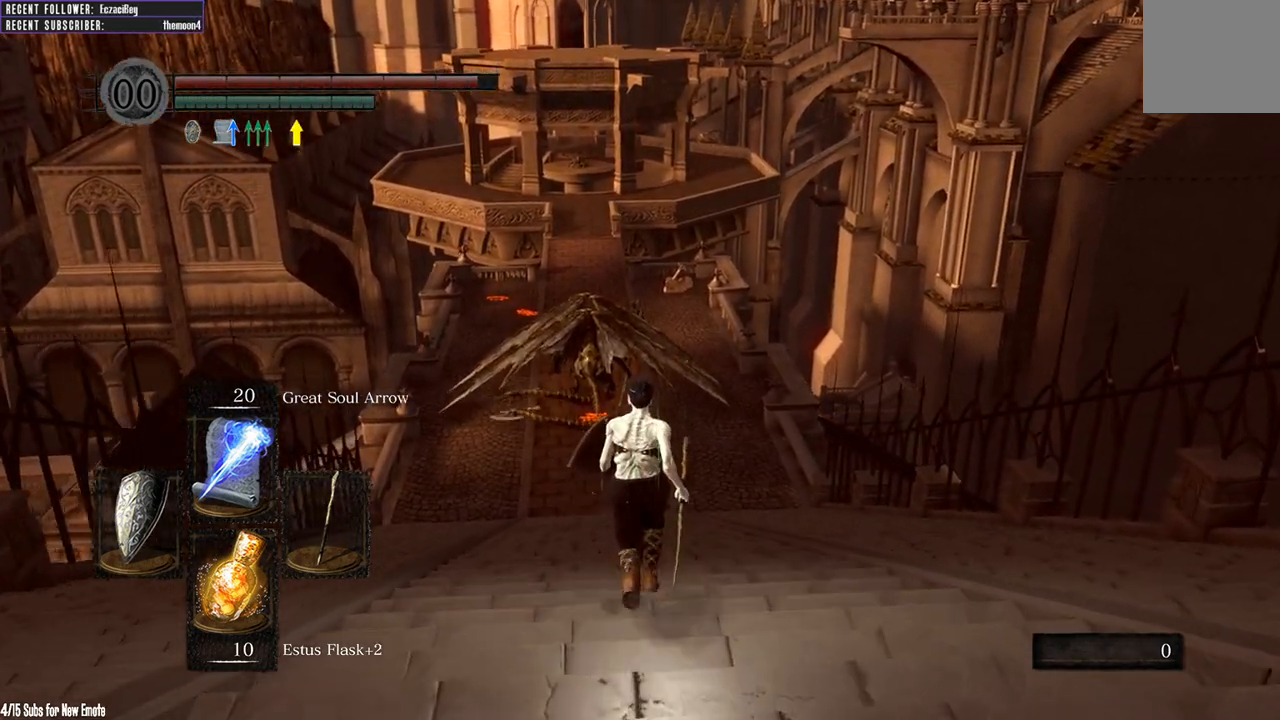
{"buttons": [], "left_stick": "up", "right_stick": "center", "events": []}
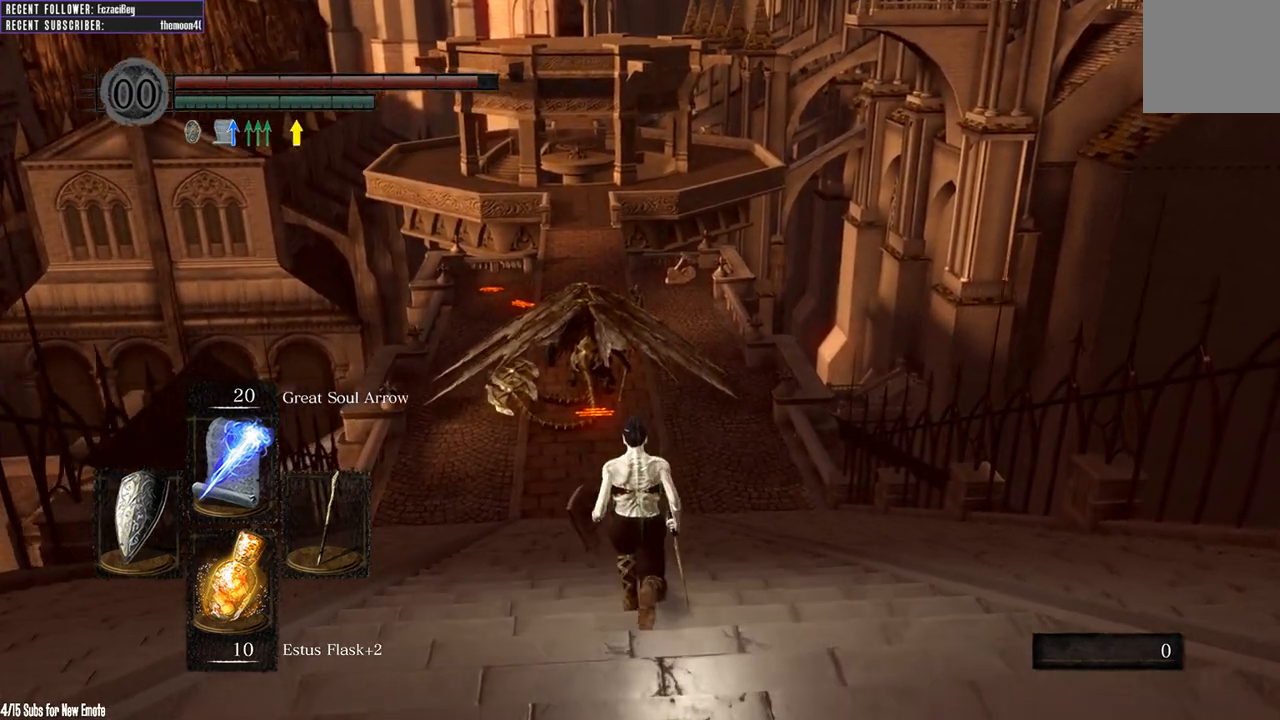
{"buttons": [], "left_stick": "up", "right_stick": "center", "events": []}
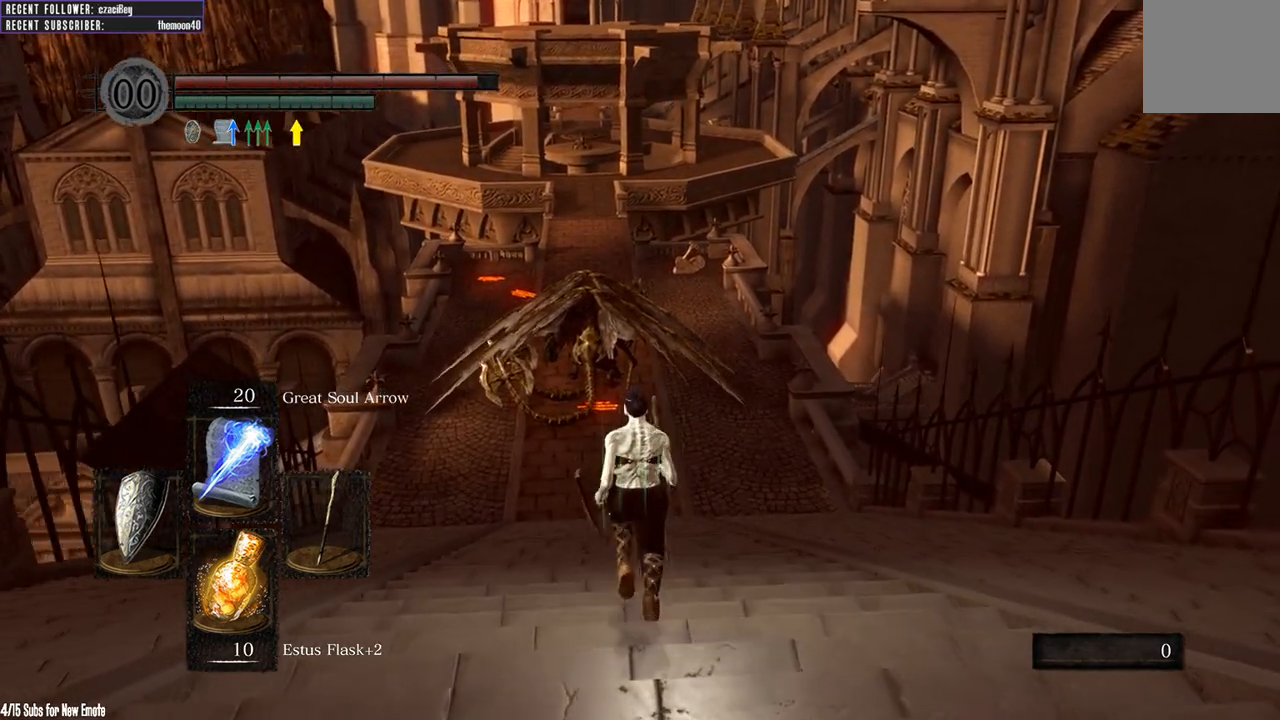
{"buttons": ["B"], "left_stick": "up", "right_stick": "center", "events": [[267, "B", "down"]]}
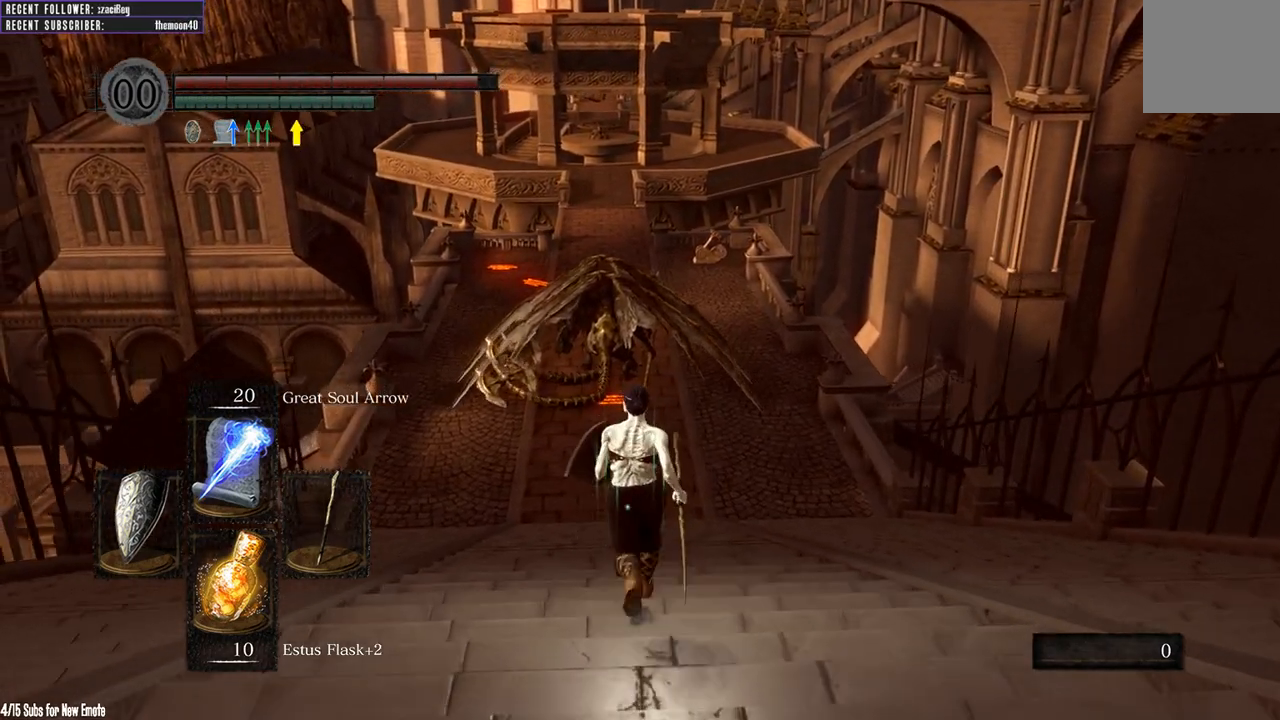
{"buttons": ["B"], "left_stick": "up", "right_stick": "center", "events": []}
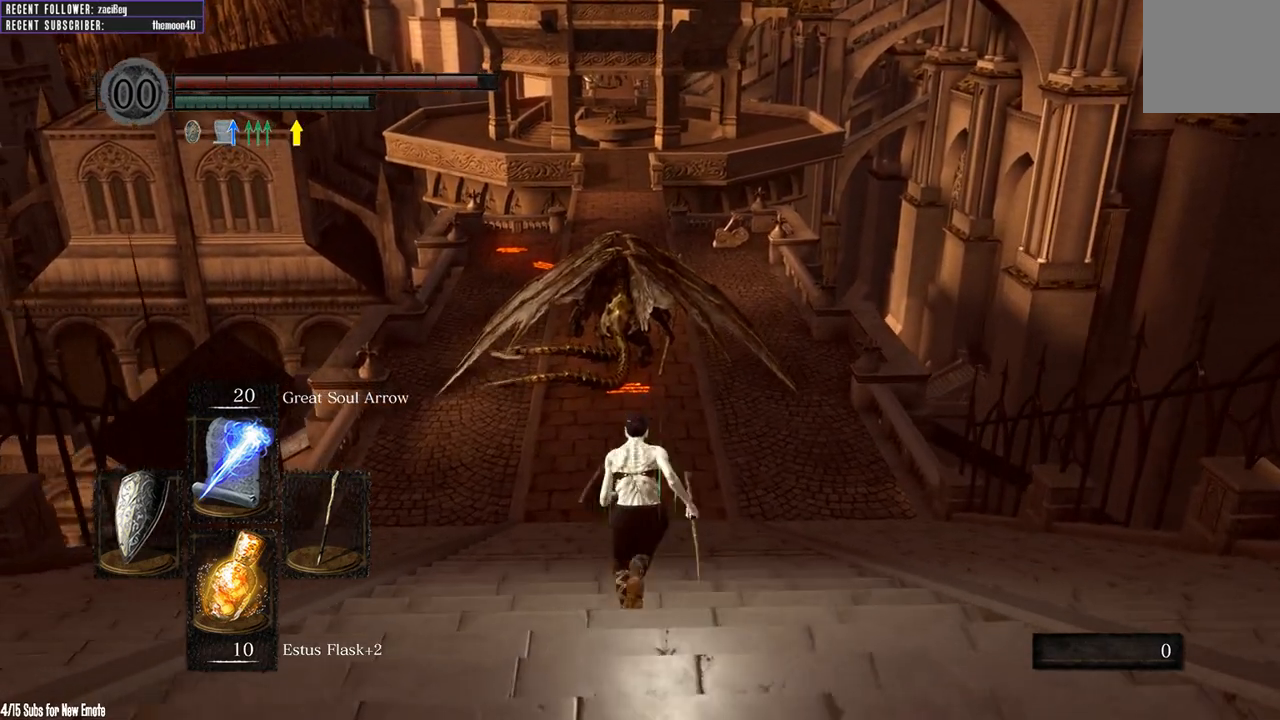
{"buttons": ["B"], "left_stick": "up", "right_stick": "center", "events": []}
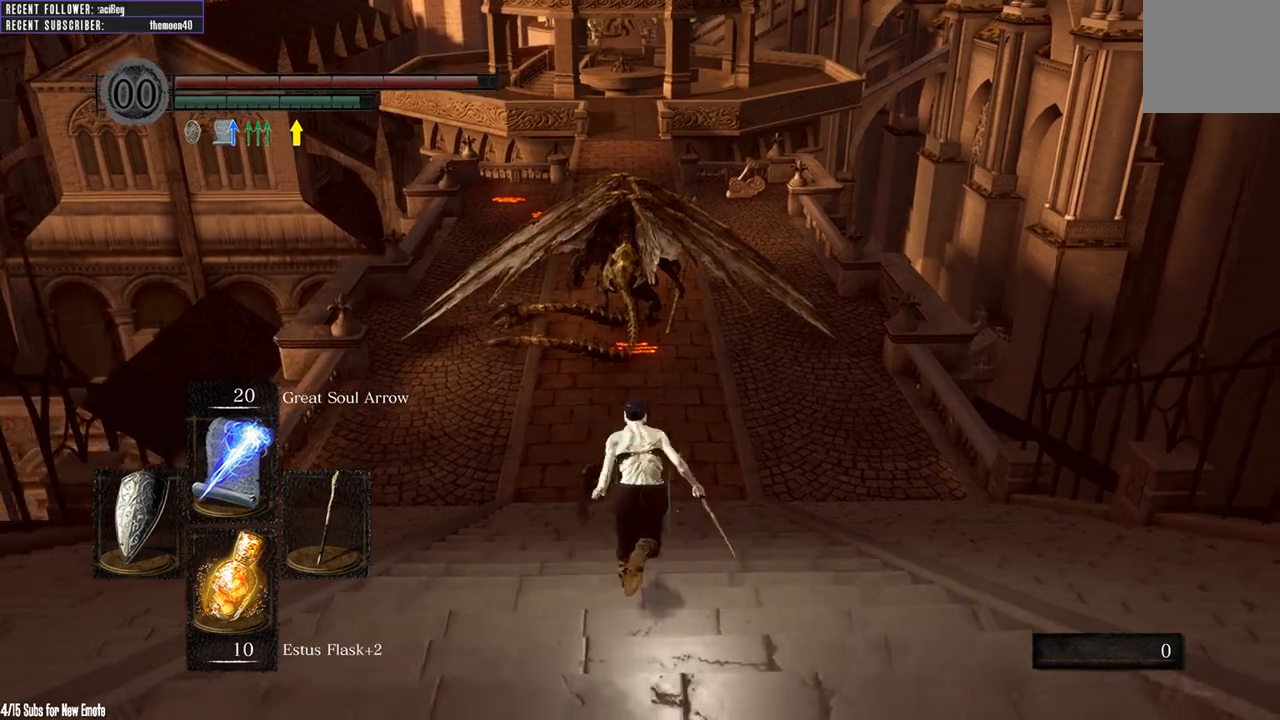
{"buttons": ["B"], "left_stick": "up", "right_stick": "down", "events": [[383, "right_stick", "down"]]}
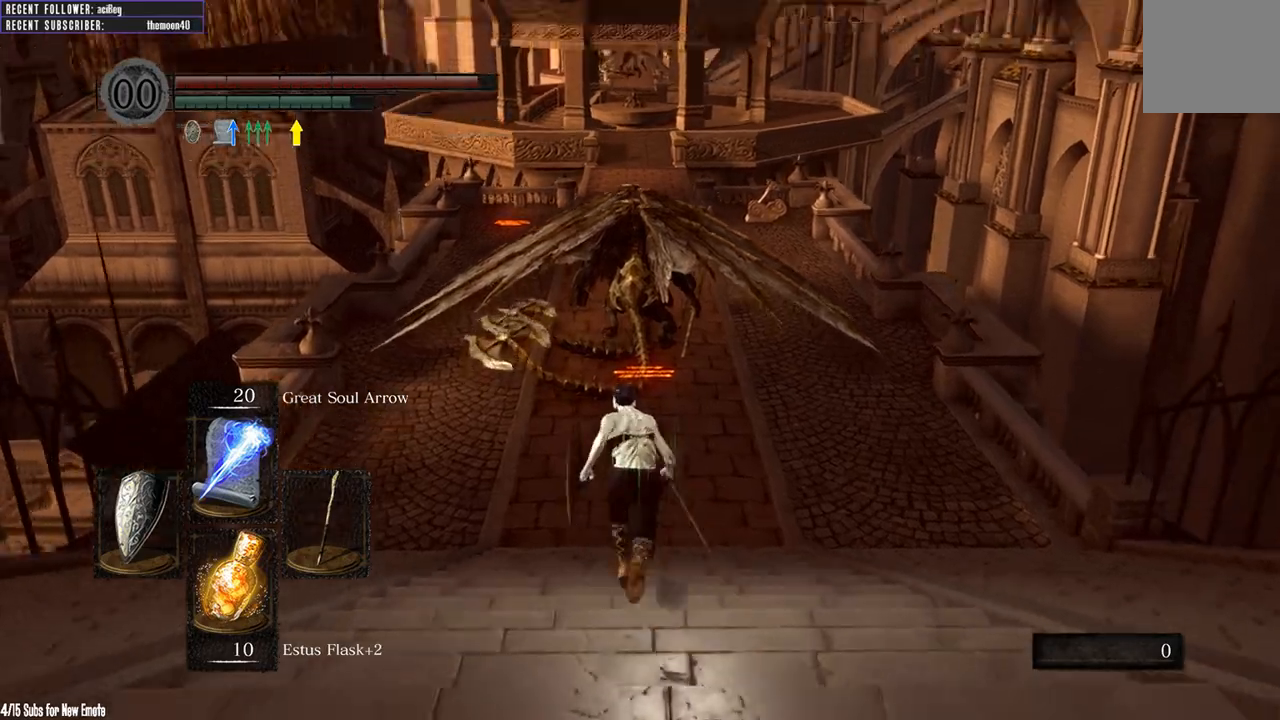
{"buttons": ["B"], "left_stick": "up", "right_stick": "center", "events": [[67, "right_stick", "center"]]}
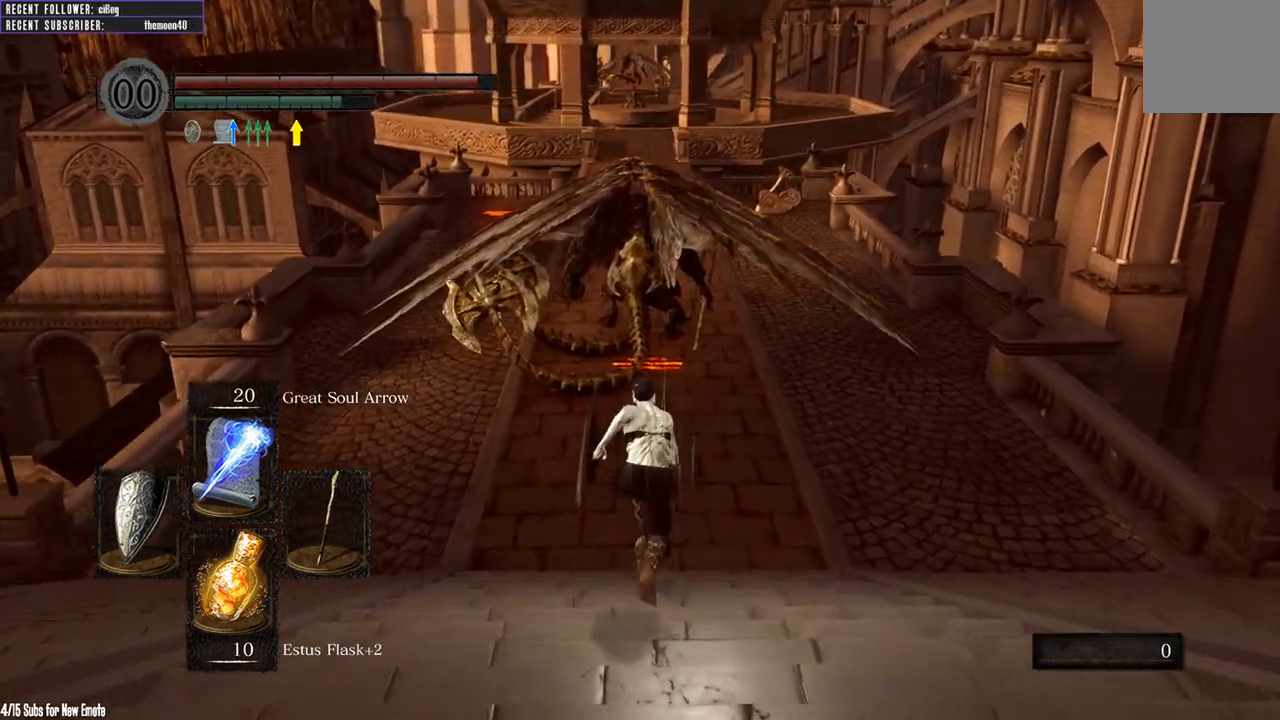
{"buttons": ["B"], "left_stick": "up", "right_stick": "center", "events": []}
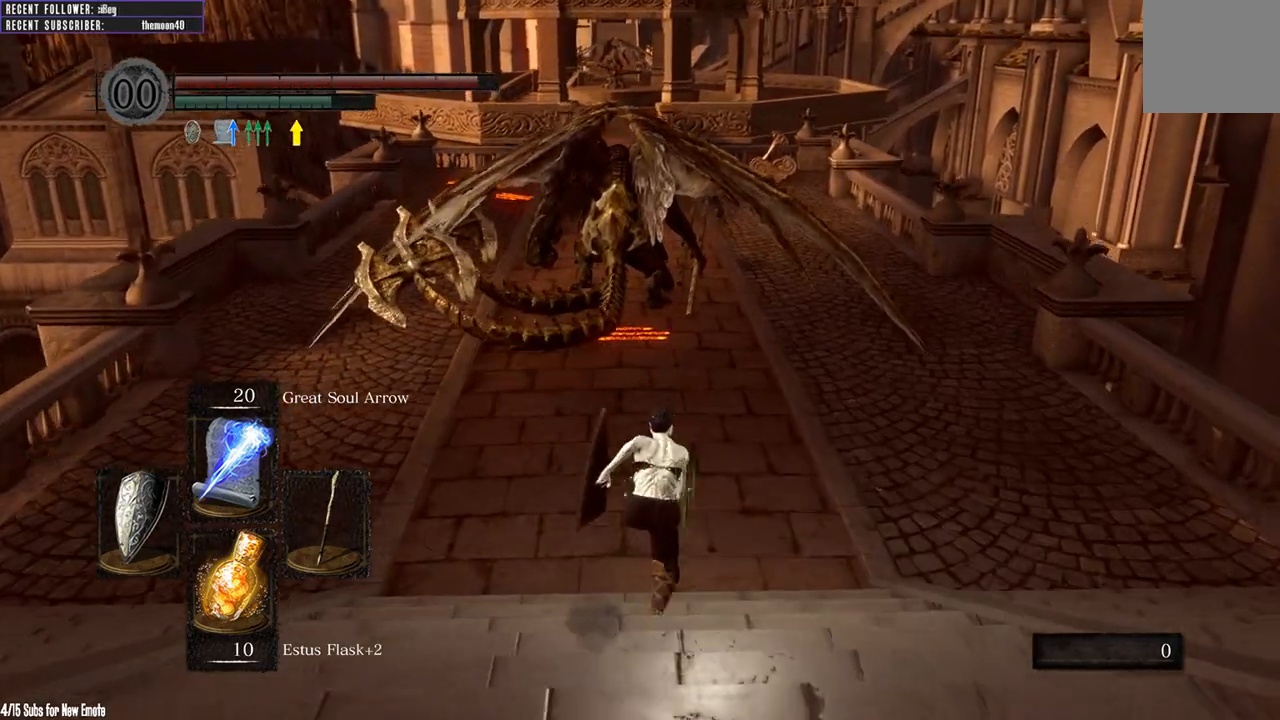
{"buttons": ["B"], "left_stick": "up-right", "right_stick": "center", "events": [[150, "right_stick", "down-left"], [200, "left_stick", "up-right"], [317, "right_stick", "center"]]}
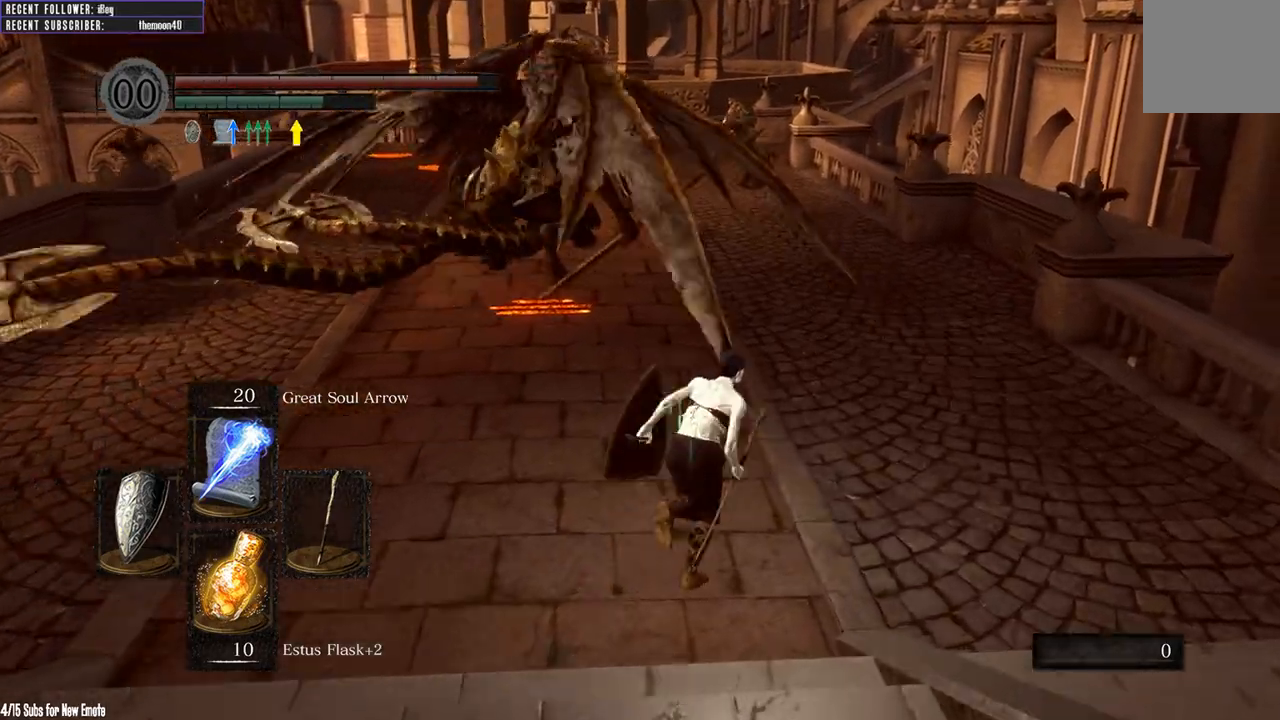
{"buttons": [], "left_stick": "up-right", "right_stick": "left", "events": [[183, "B", "up"], [400, "right_stick", "left"]]}
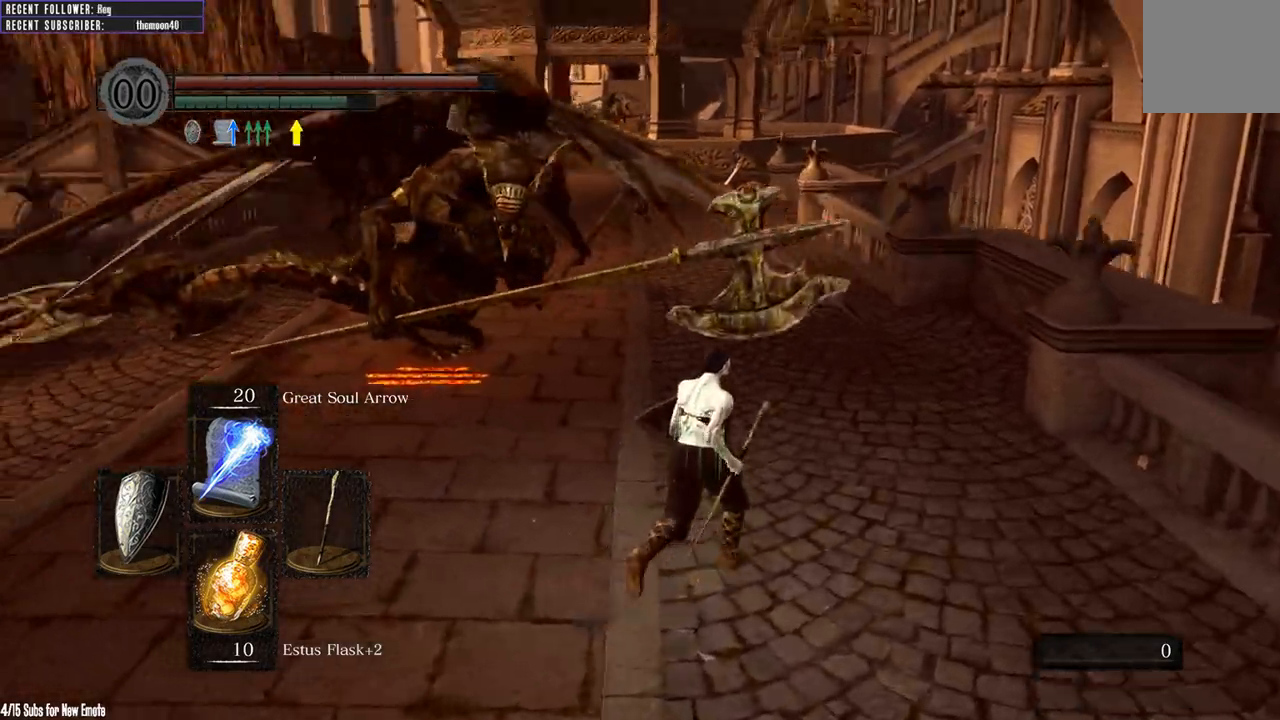
{"buttons": ["L1"], "left_stick": "up-right", "right_stick": "left", "events": [[100, "right_stick", "center"], [400, "L1", "down"], [483, "right_stick", "left"]]}
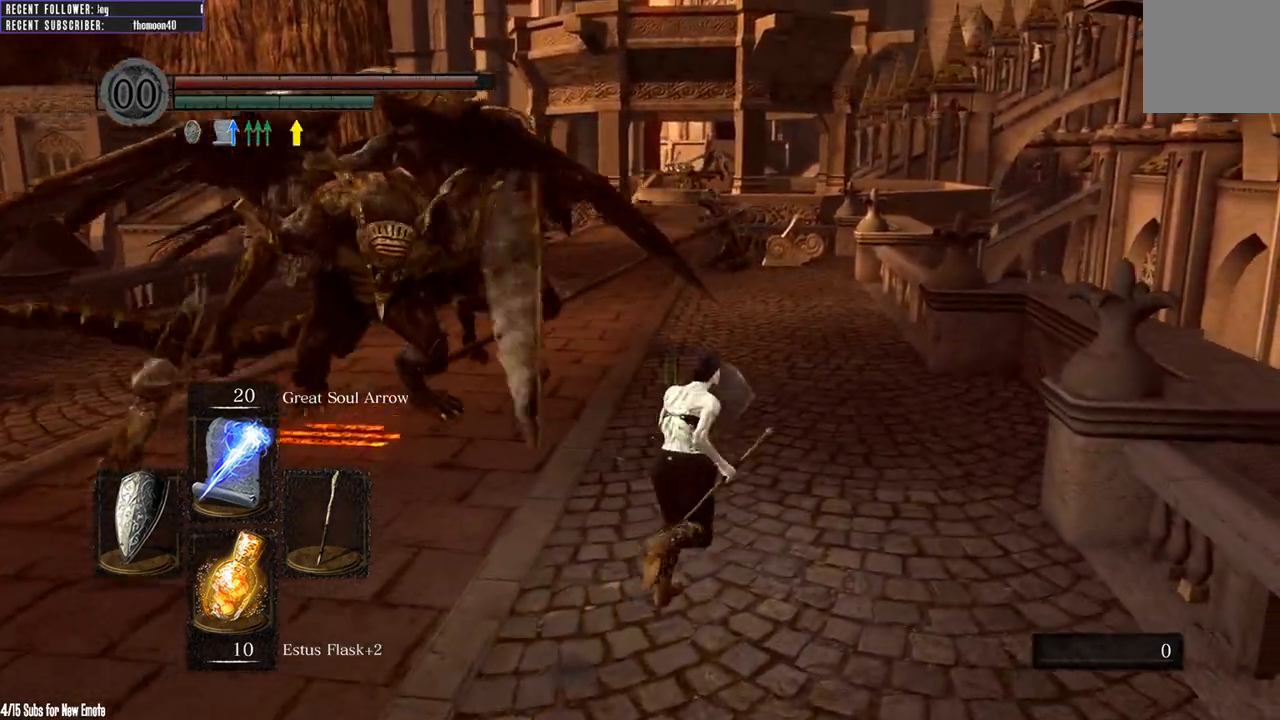
{"buttons": ["L1"], "left_stick": "up", "right_stick": "center", "events": [[200, "right_stick", "center"], [450, "left_stick", "up"]]}
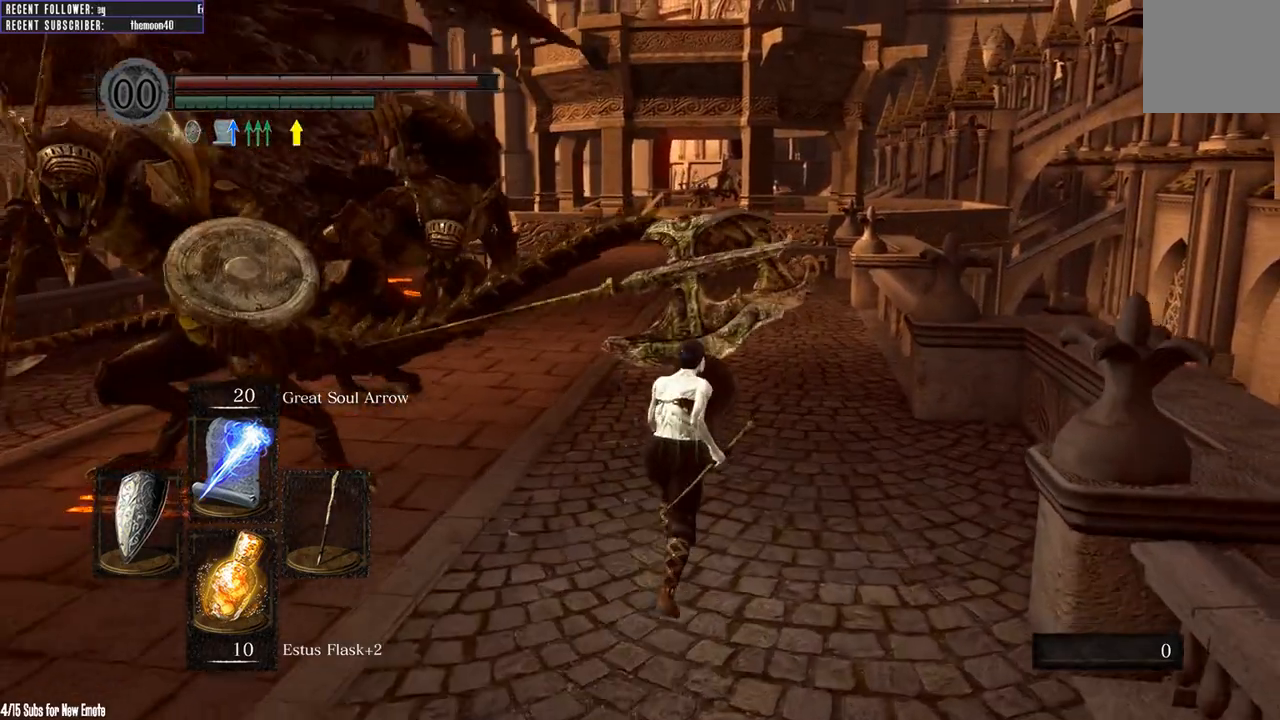
{"buttons": ["L1"], "left_stick": "up", "right_stick": "center", "events": [[150, "B", "down"], [367, "B", "up"]]}
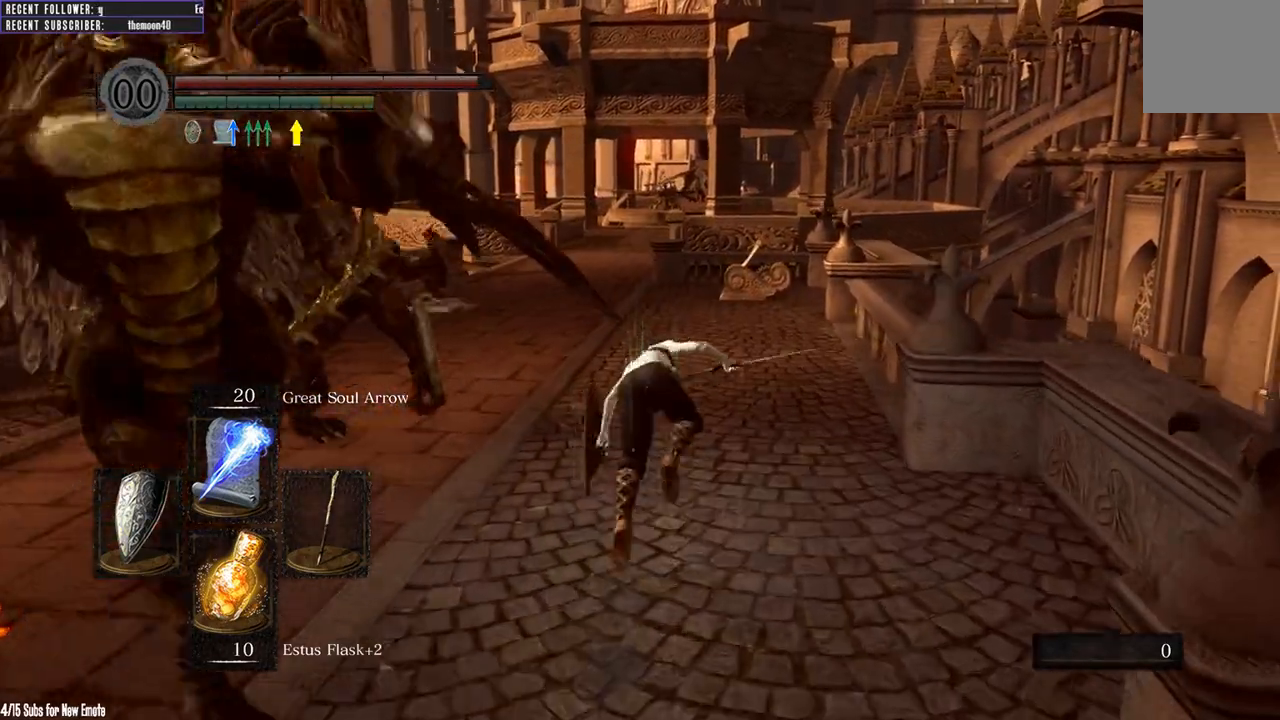
{"buttons": ["B", "L1"], "left_stick": "up", "right_stick": "up-left", "events": [[250, "right_stick", "up-left"], [483, "B", "down"]]}
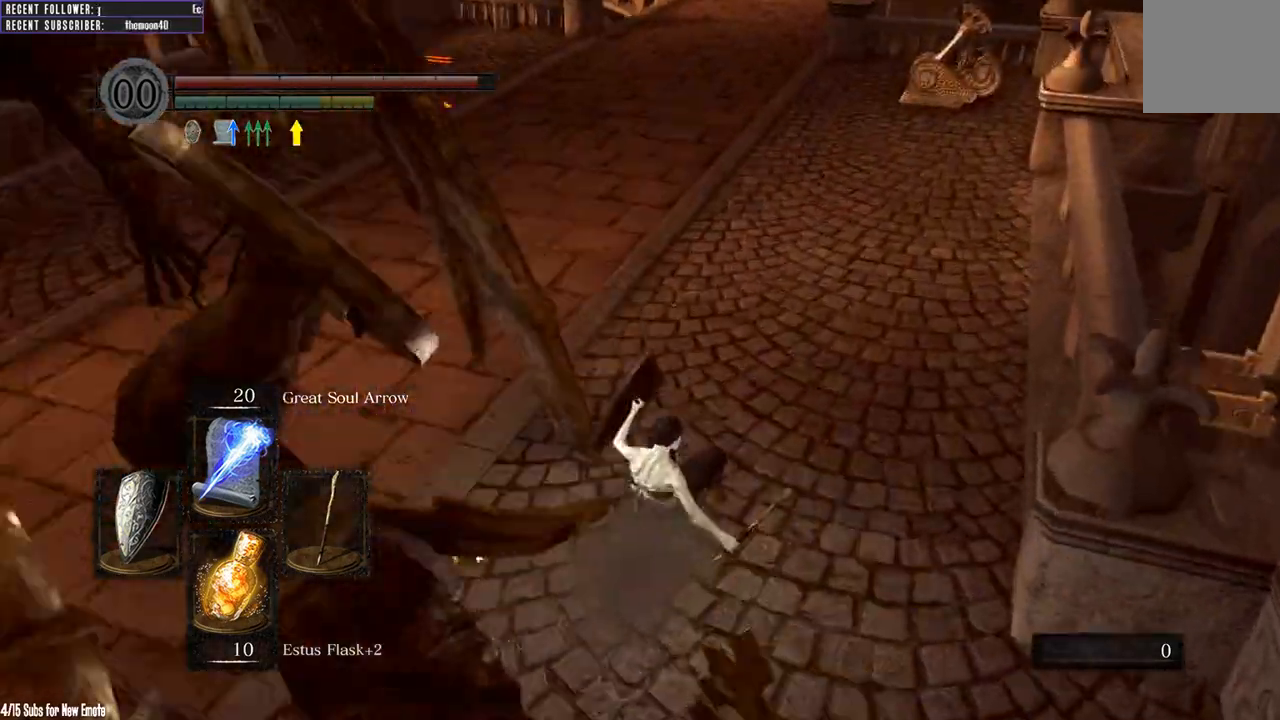
{"buttons": [], "left_stick": "up", "right_stick": "left", "events": [[83, "B", "up"], [200, "right_stick", "center"], [383, "L1", "up"], [400, "right_stick", "left"]]}
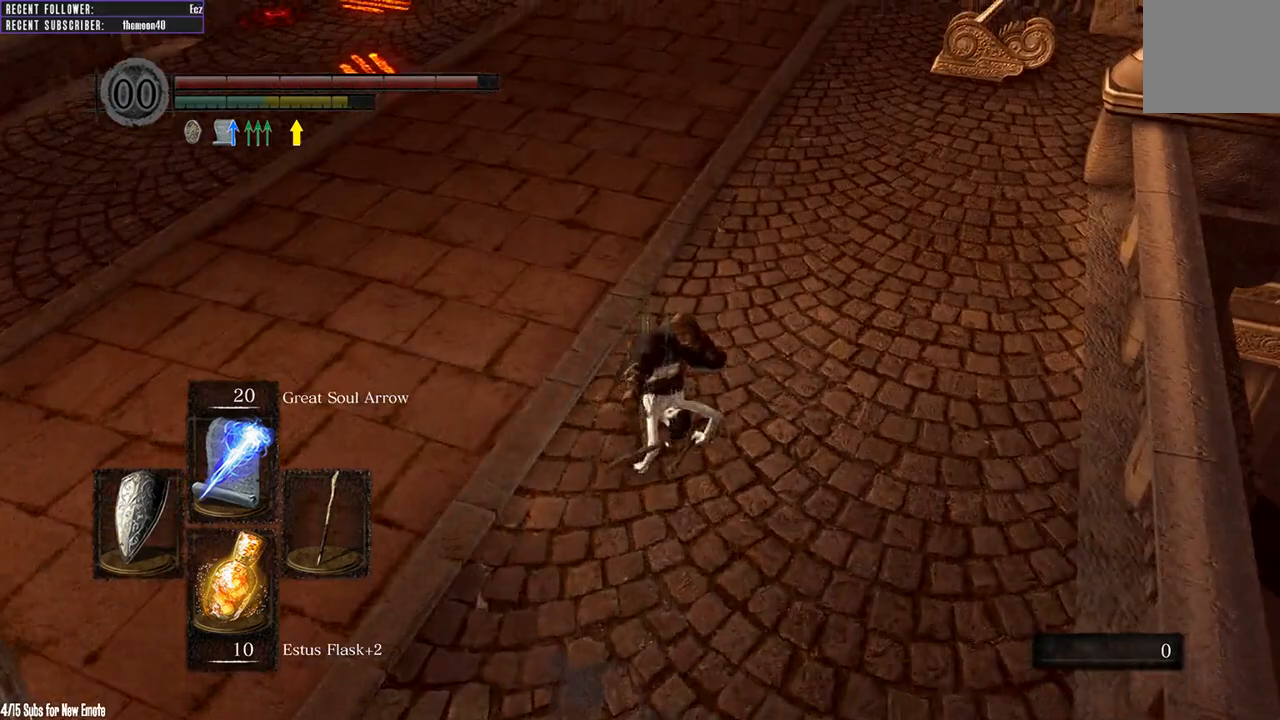
{"buttons": [], "left_stick": "up", "right_stick": "center", "events": [[83, "right_stick", "center"], [133, "B", "down"], [200, "B", "up"], [283, "B", "down"], [350, "B", "up"]]}
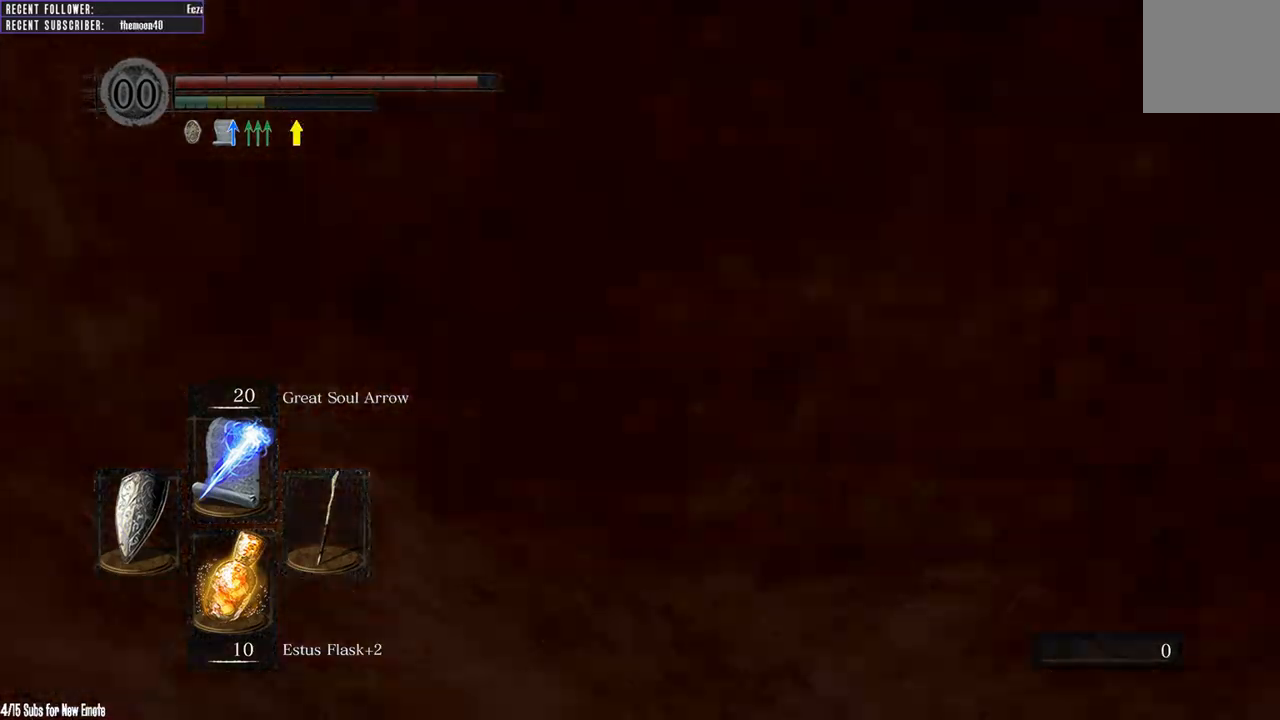
{"buttons": ["B"], "left_stick": "up", "right_stick": "center", "events": [[33, "right_stick", "down"], [283, "B", "down"], [333, "right_stick", "center"]]}
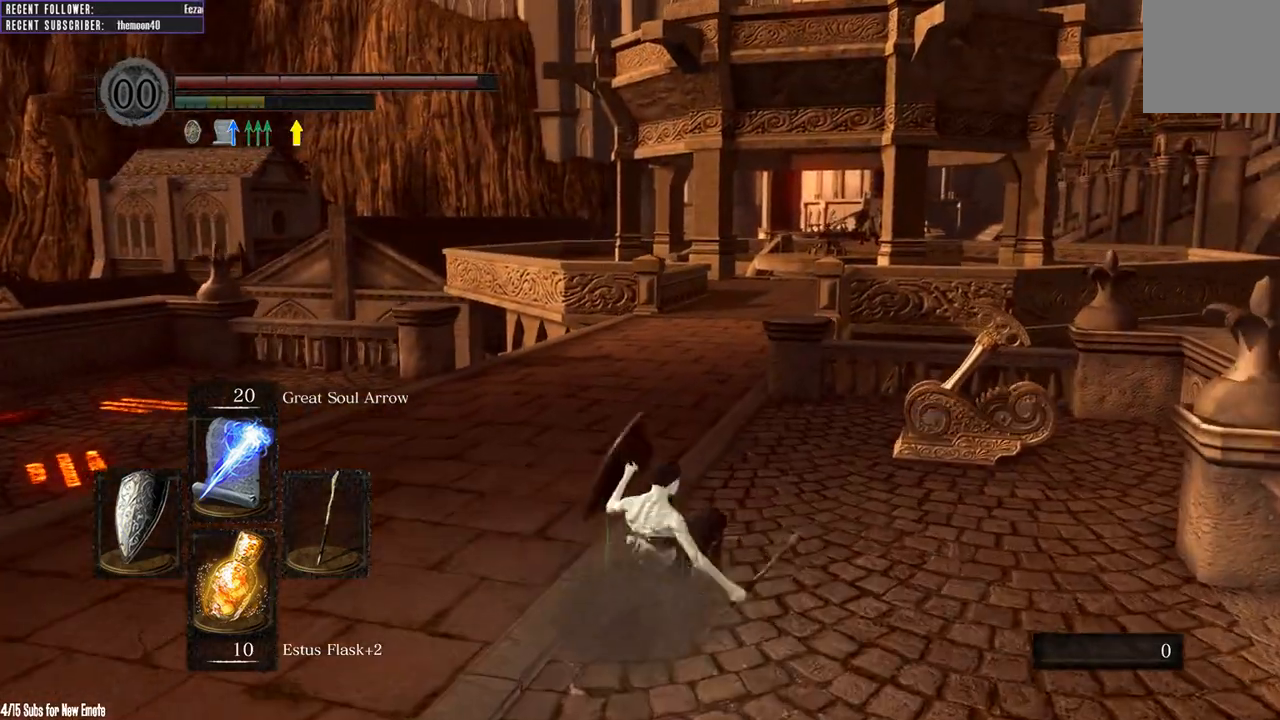
{"buttons": ["B"], "left_stick": "up", "right_stick": "center", "events": []}
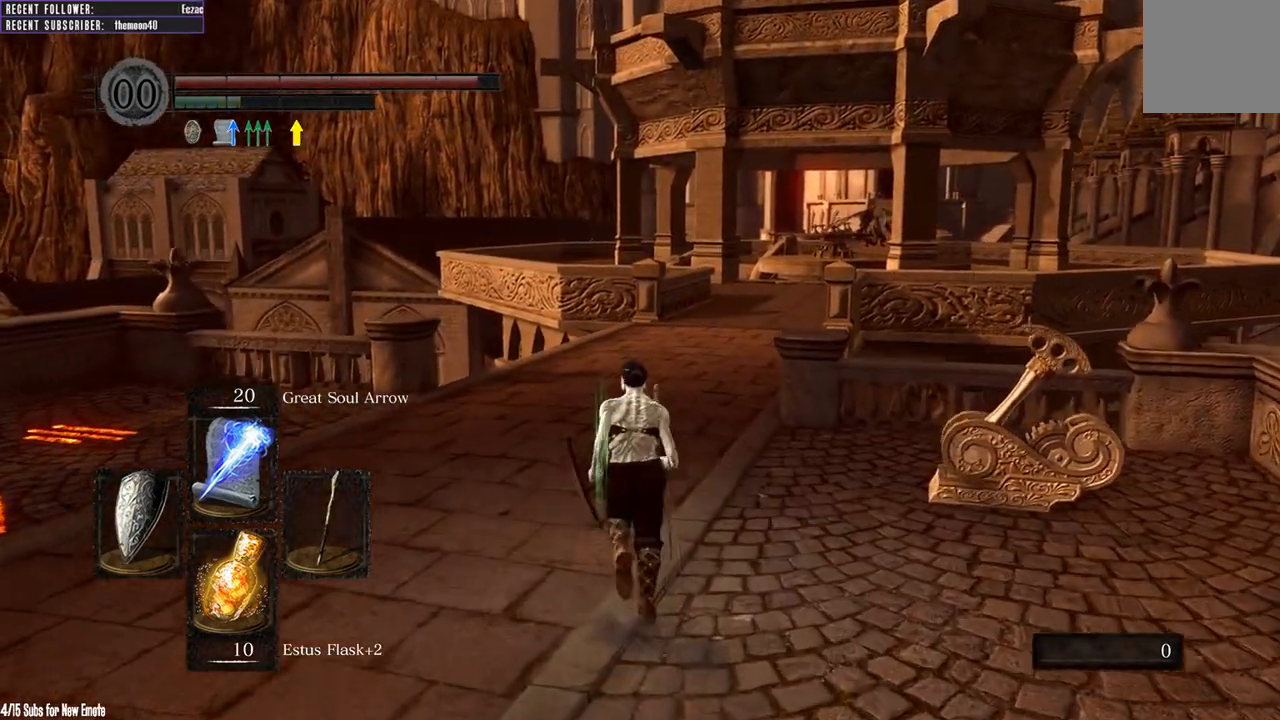
{"buttons": ["B"], "left_stick": "up", "right_stick": "center", "events": []}
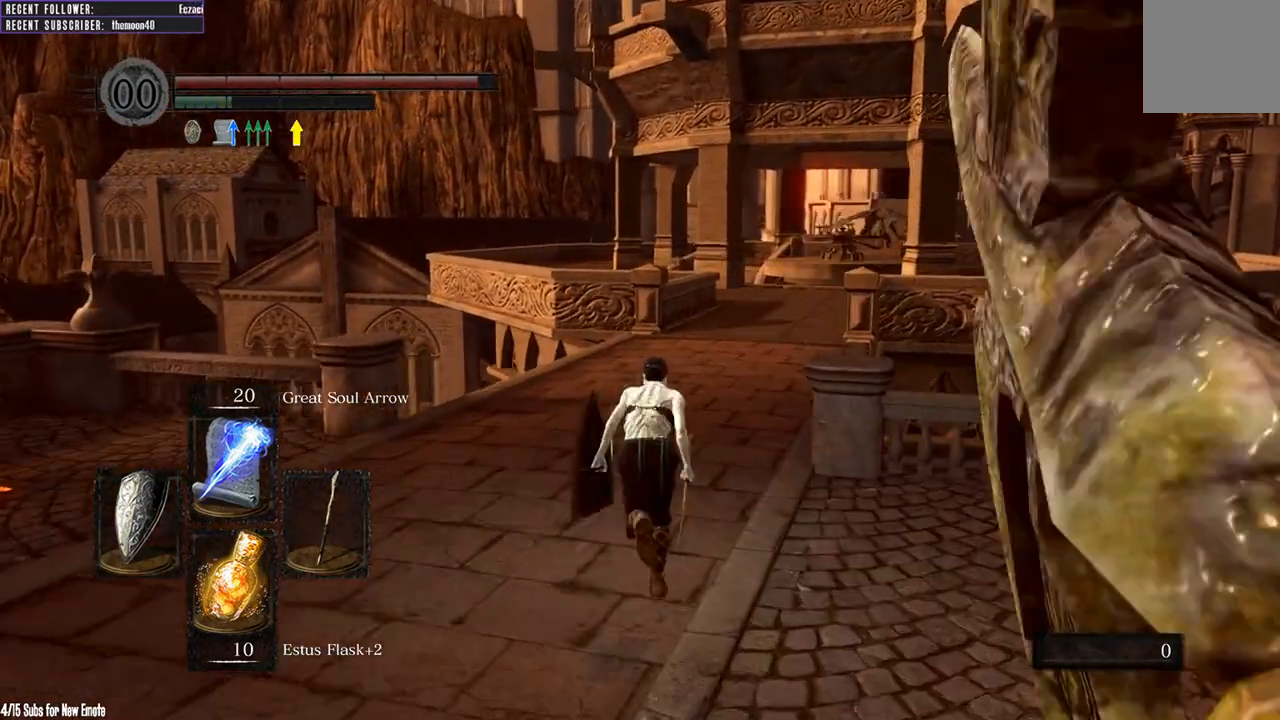
{"buttons": ["B"], "left_stick": "up", "right_stick": "right", "events": [[450, "right_stick", "right"]]}
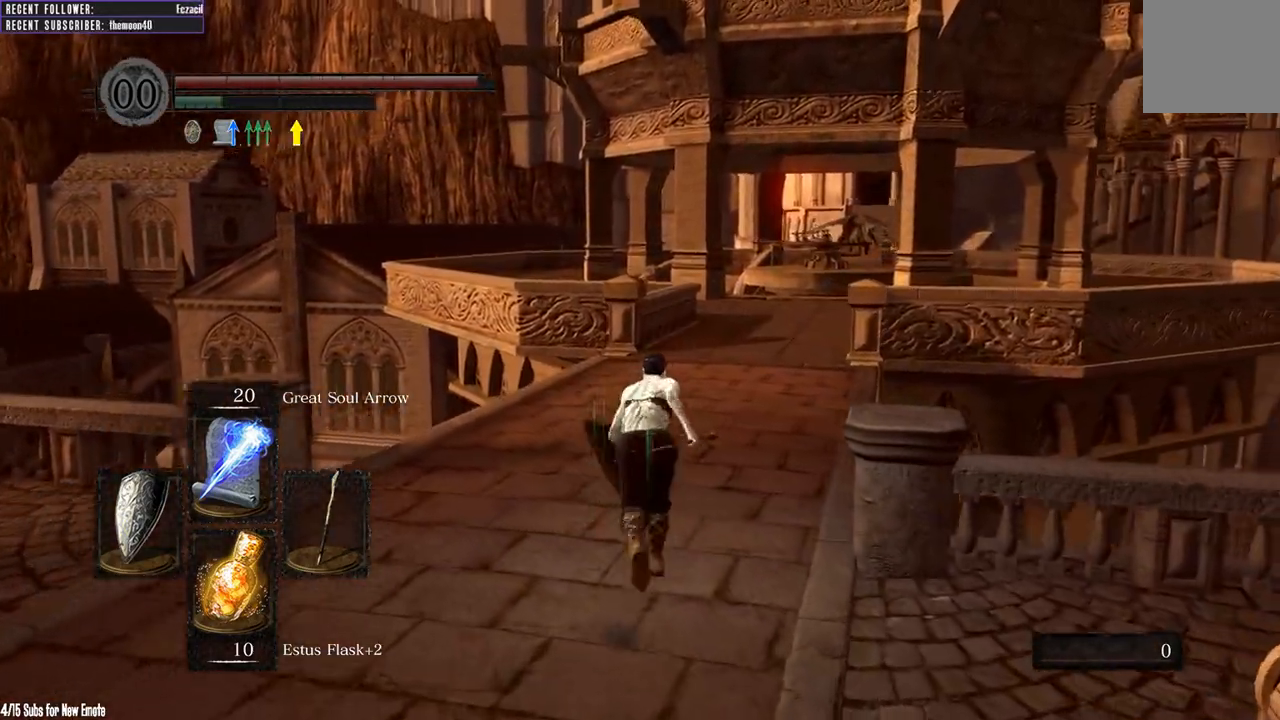
{"buttons": ["B"], "left_stick": "up", "right_stick": "center", "events": [[133, "right_stick", "center"], [300, "right_stick", "right"], [450, "right_stick", "center"]]}
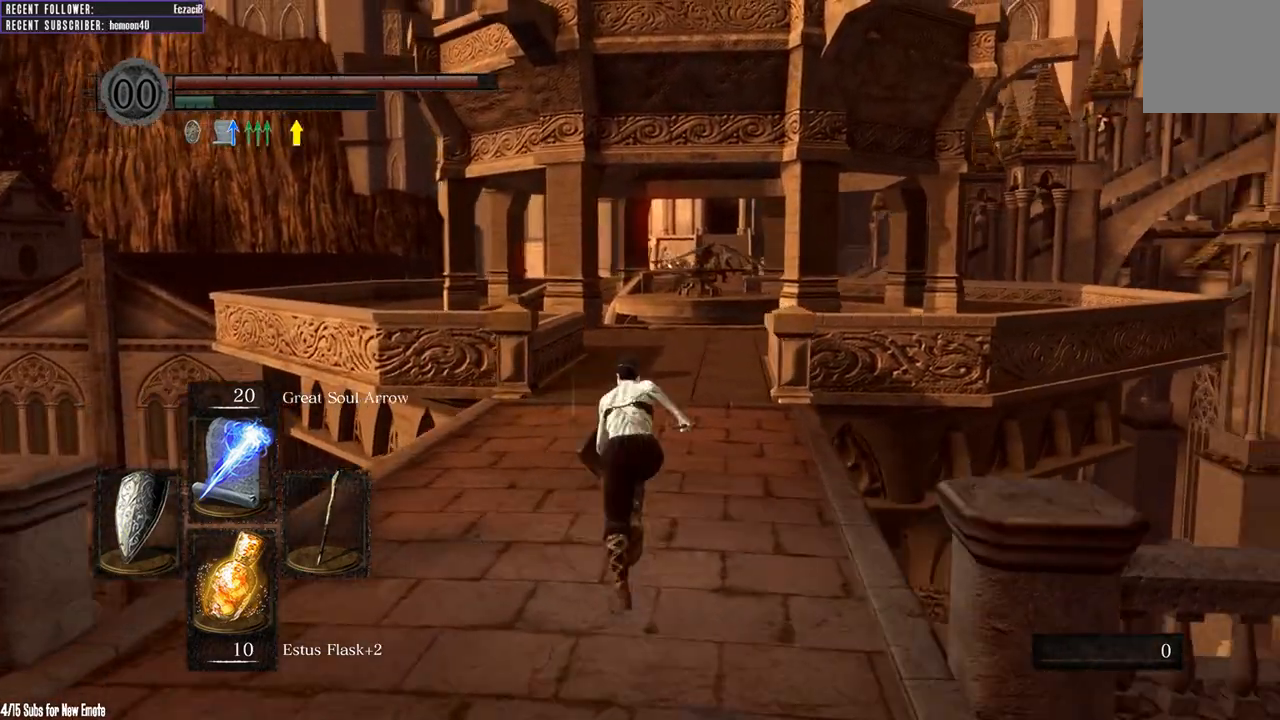
{"buttons": ["B"], "left_stick": "up", "right_stick": "center", "events": [[100, "right_stick", "right"], [267, "right_stick", "center"]]}
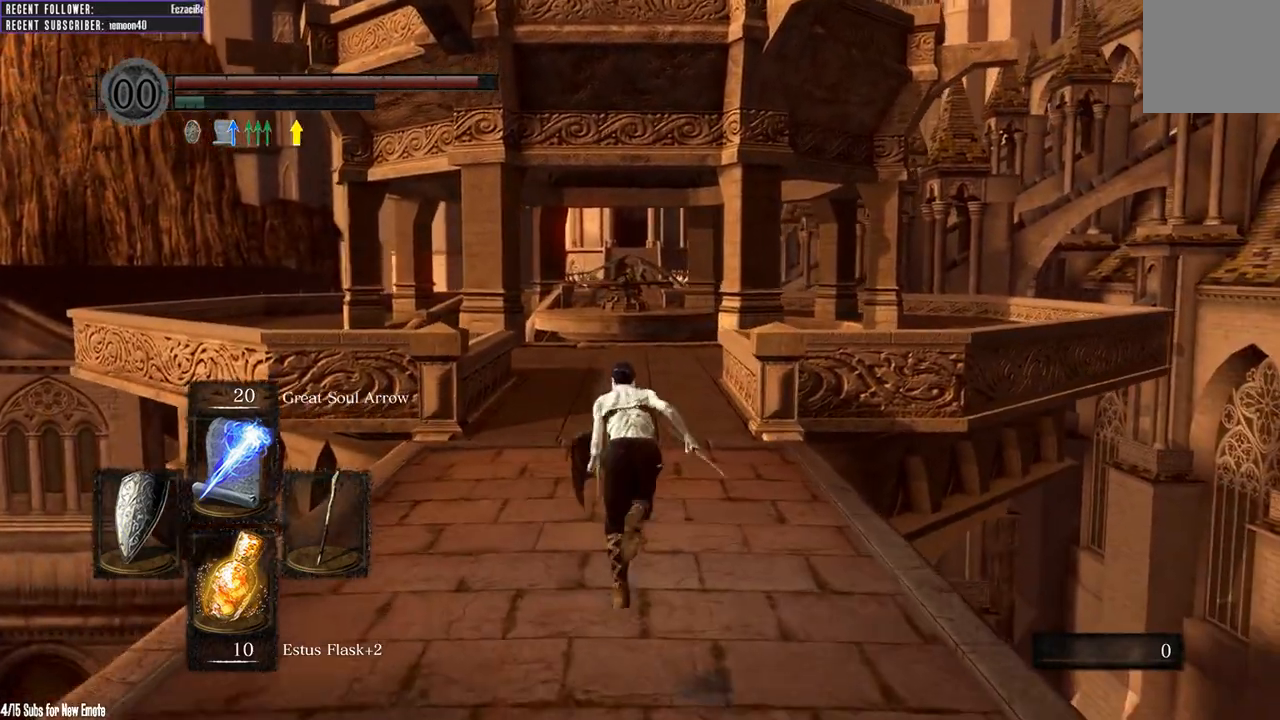
{"buttons": ["B"], "left_stick": "up", "right_stick": "center", "events": []}
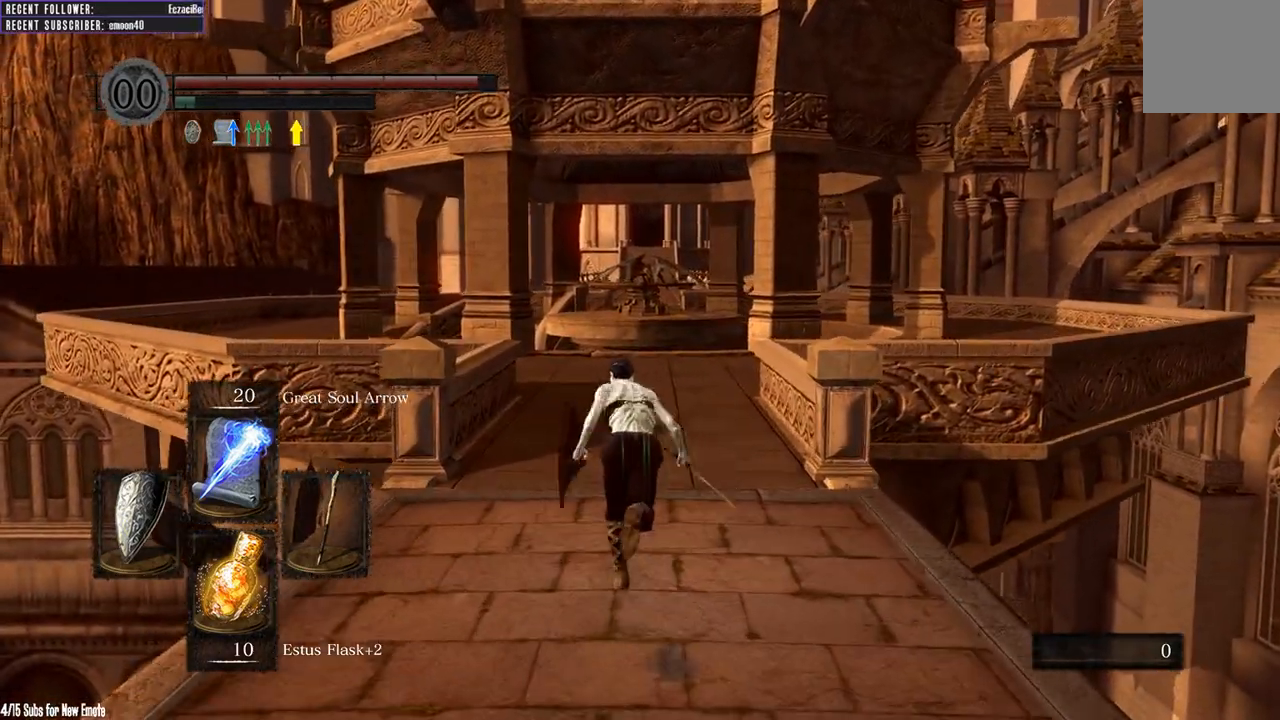
{"buttons": ["B"], "left_stick": "up", "right_stick": "right", "events": [[317, "right_stick", "up-right"], [383, "right_stick", "right"]]}